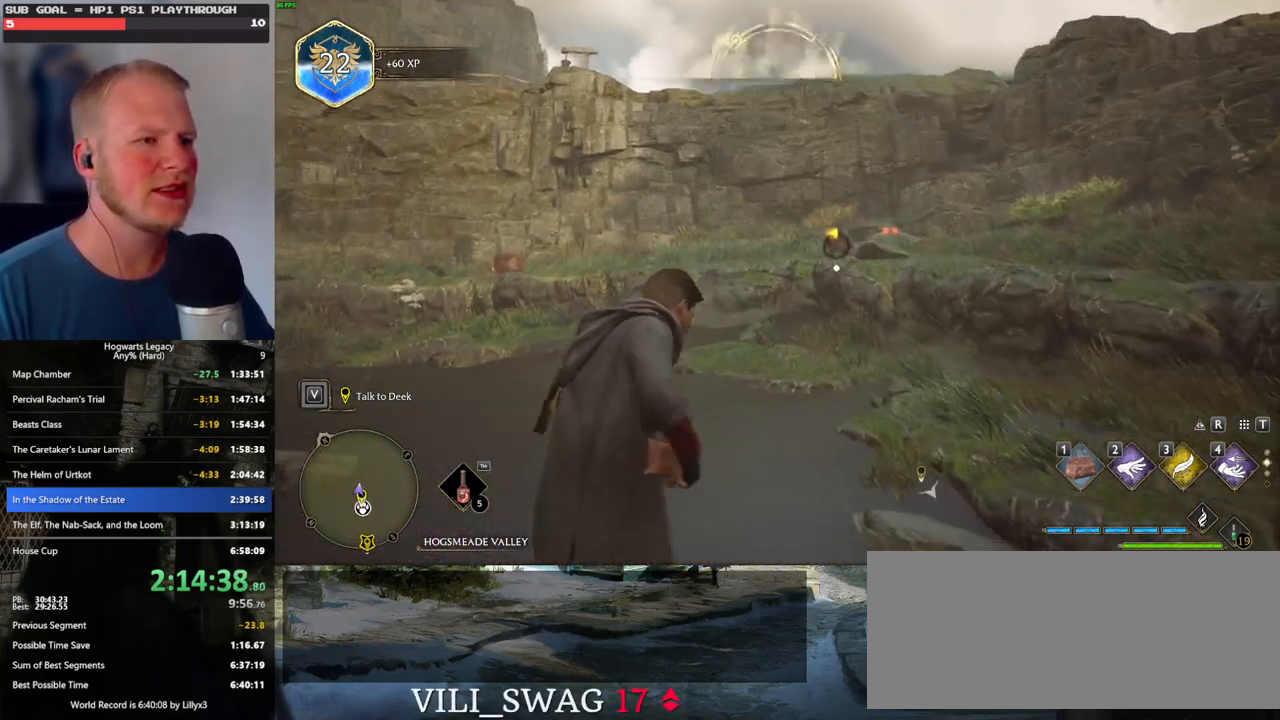
Gameplay with keyboard and mouse; each line is a JSON object with the keys and mouse buttons held at the frame after it. "events" lists presses ("down") and releases ("up") of ".", "/", "0", "1", "2", "3", "4", "5", "6", "7", "8", "9", "a", "alt_l", "alt_r", "b", "backslash", "backspace", "c", "caps_lock", "comma", "ctrl_l", "ctrl_r", "d", "e", "equals", "escape", "f", "f1", "f10", "f11", "f12", "f2", "f3", "f4", "f5", "f6", "f7", "f8", "f9", "g", "h", "i", "j", "k", "l", "lbracket", "m", "minus", "n", "o", "p", "q", "quote", "r", "rbracket", "return", "s", "semicolon", "shift_l", "shift_r", "space", "super", "t", "tab", "tilde", "u", "v", "w", "x", "y", "z", "mouse_left", "mouse_wheel", "mouse_right", "mouse_mb4" and "mouse_mb5" between this image and that frame as [ms after this image, input, new state], when the widget could be followed in between. "mouse_left", "mouse_wheel", "mouse_right", "mouse_mb4", "mouse_mb5" = the "left", "wheel", "right", "mb4", "mb5" buttons of the "mouse" list. No other keys are recorded. "wheel" means that the mouse wheel is clicked or scrolled. Mouse movement is not recorded.
{"keys": ["w"], "mouse": [], "events": []}
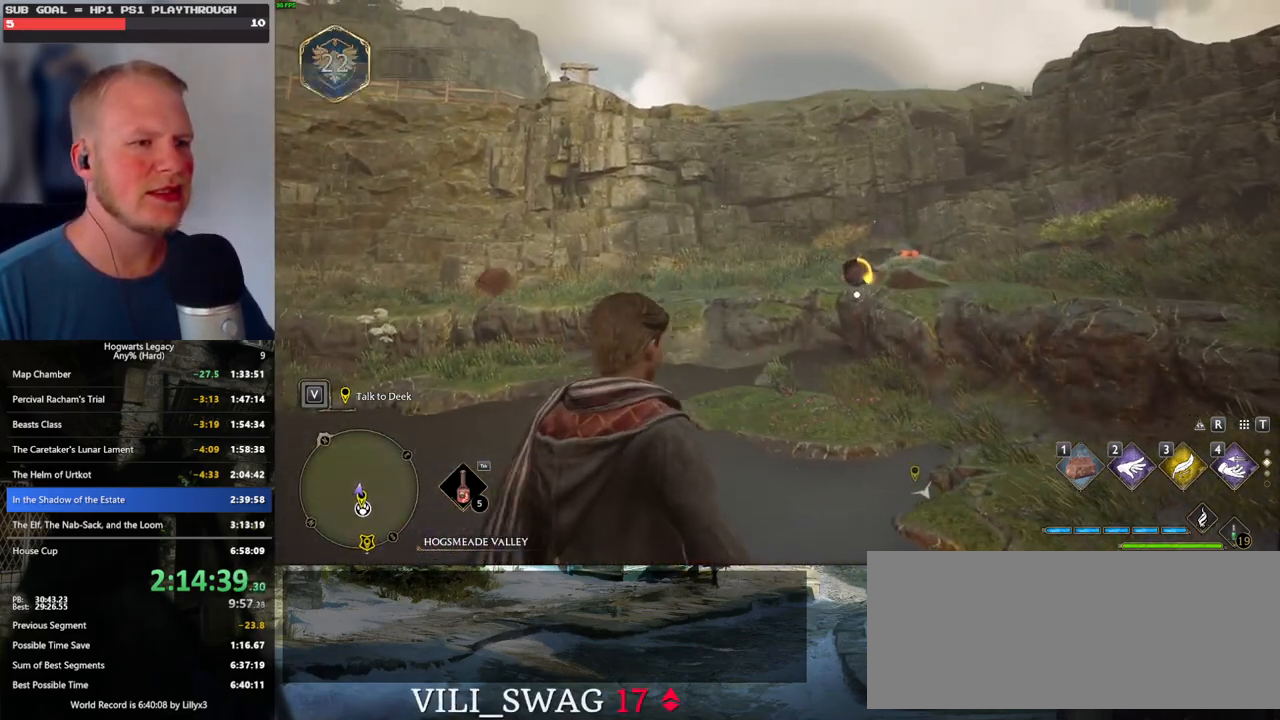
{"keys": ["w"], "mouse": [], "events": [[400, "f", "down"], [467, "f", "up"]]}
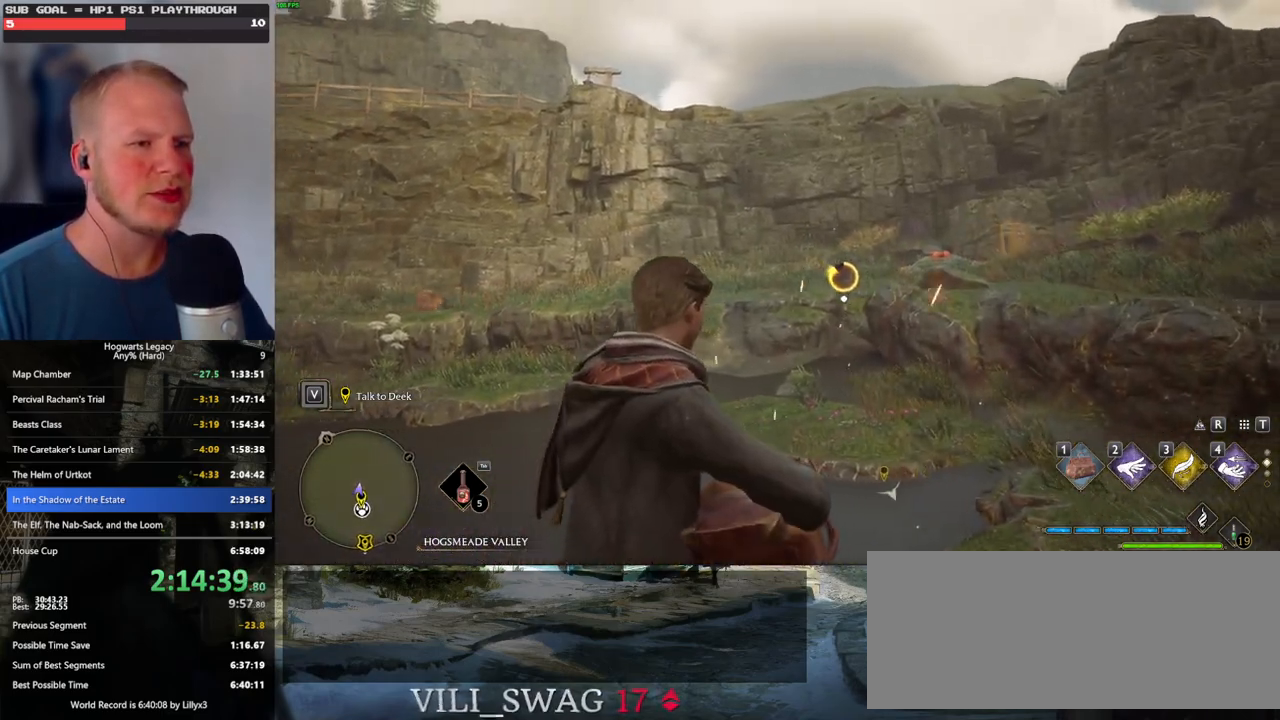
{"keys": ["w"], "mouse": [], "events": [[50, "f", "down"], [134, "f", "up"], [217, "f", "down"], [284, "f", "up"], [367, "f", "down"], [434, "f", "up"]]}
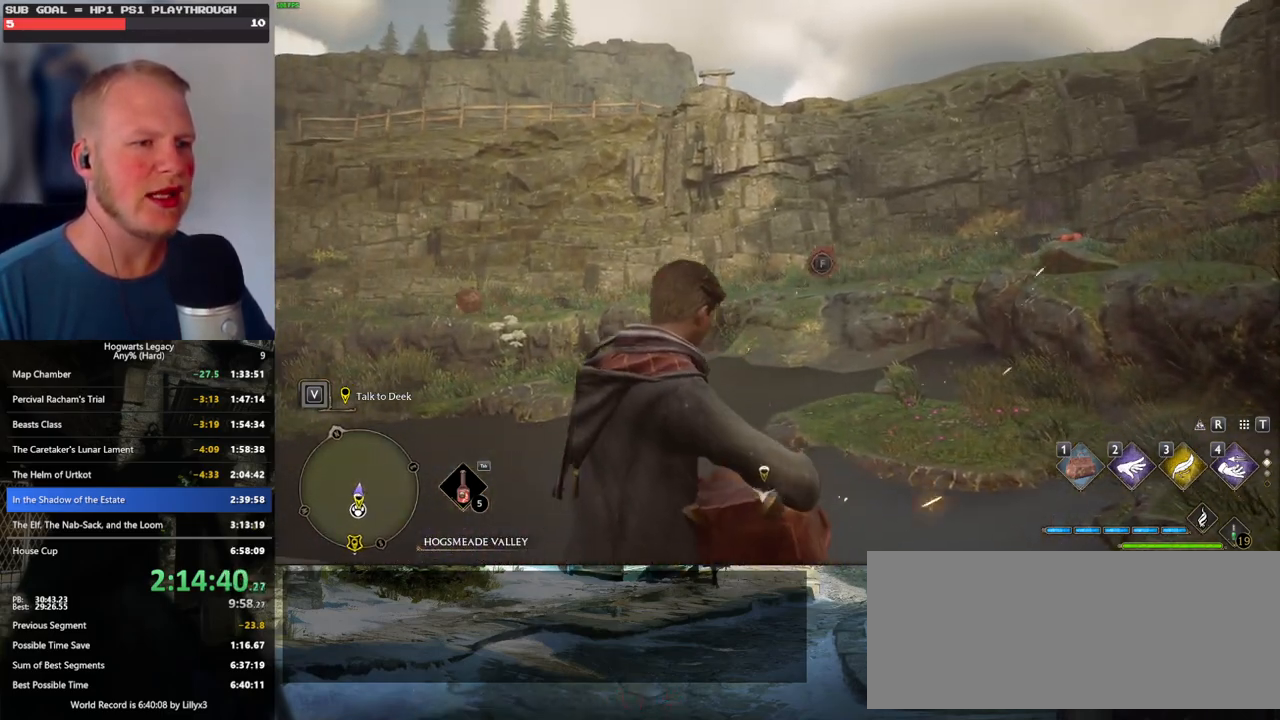
{"keys": [], "mouse": [], "events": [[217, "w", "up"]]}
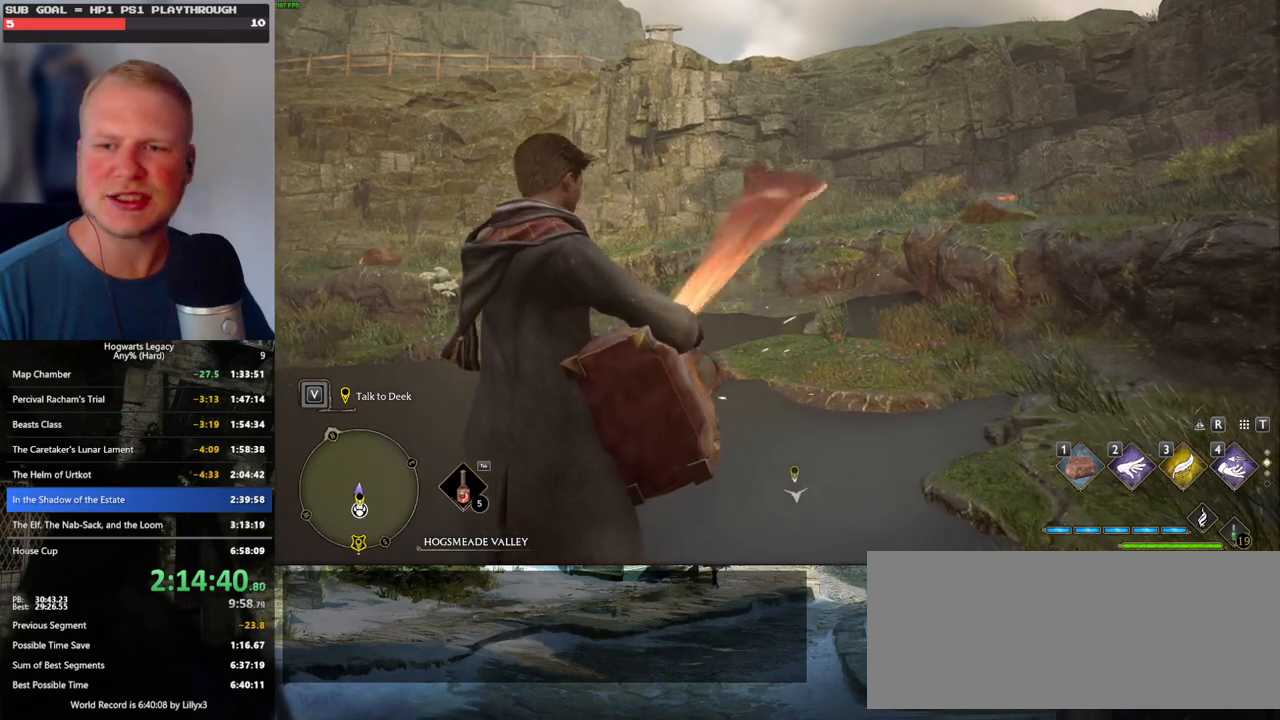
{"keys": [], "mouse": [], "events": []}
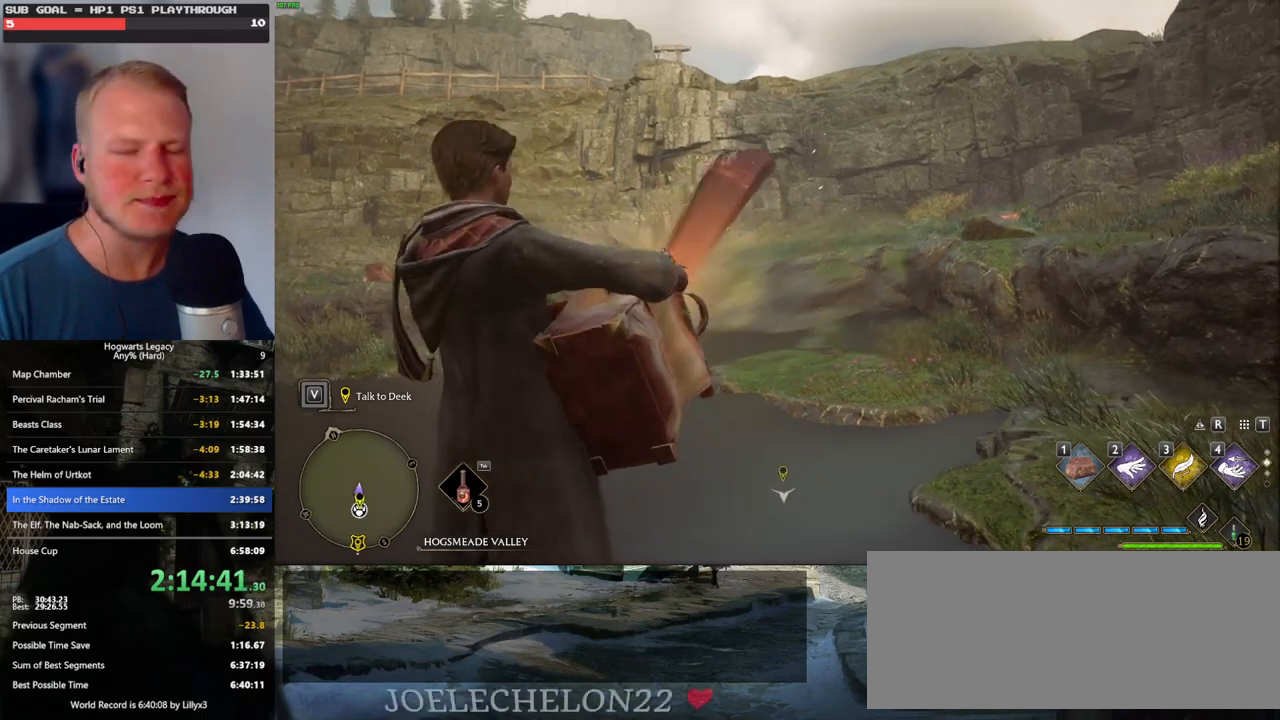
{"keys": [], "mouse": [], "events": []}
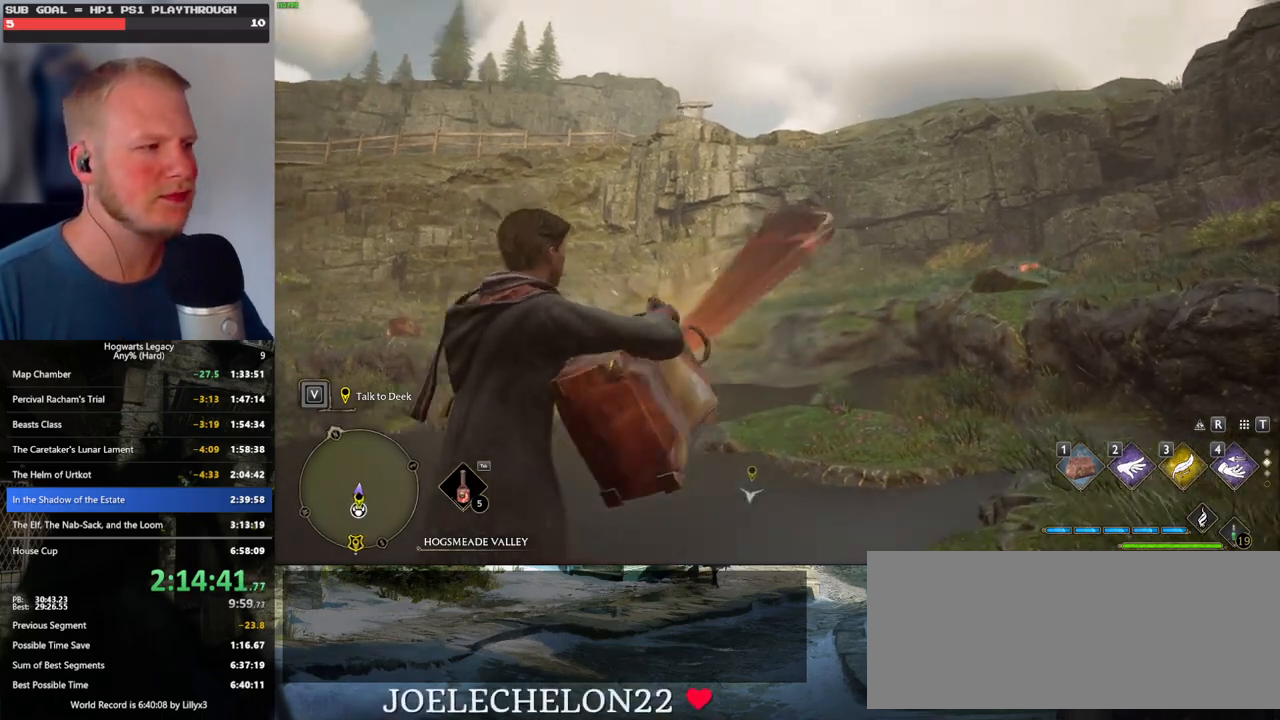
{"keys": [], "mouse": [], "events": []}
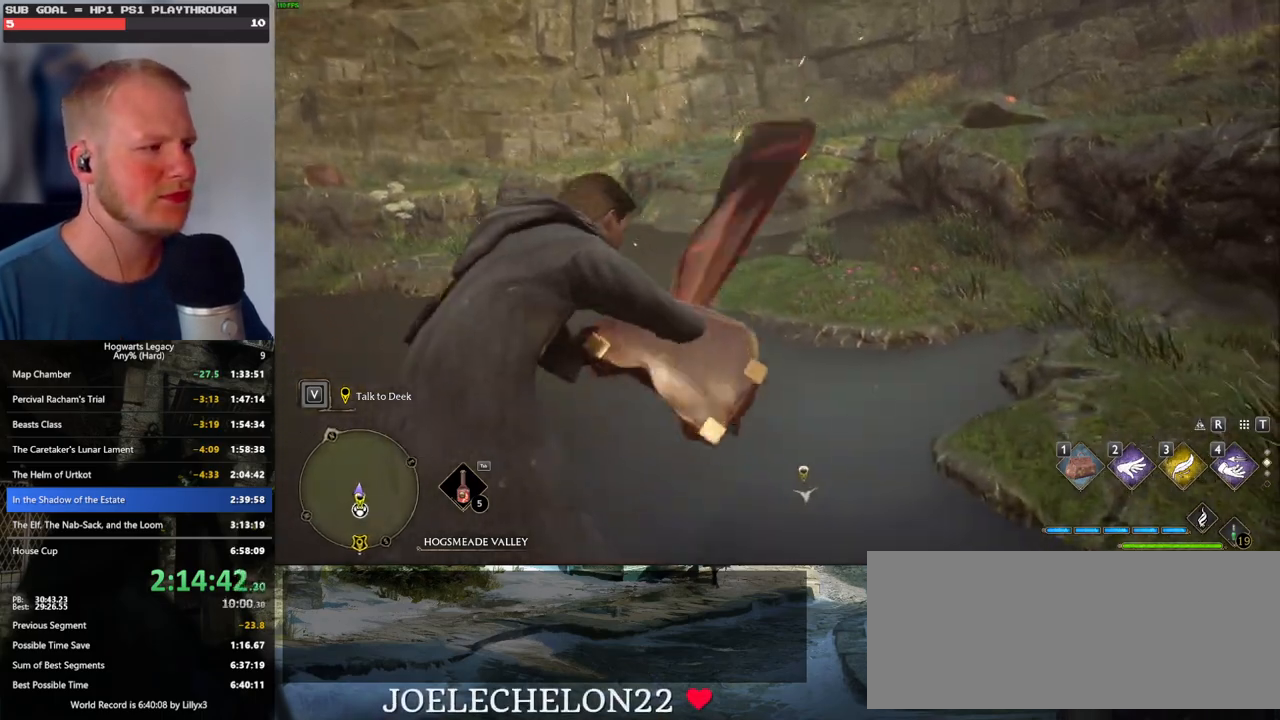
{"keys": ["a"], "mouse": [], "events": [[150, "a", "down"]]}
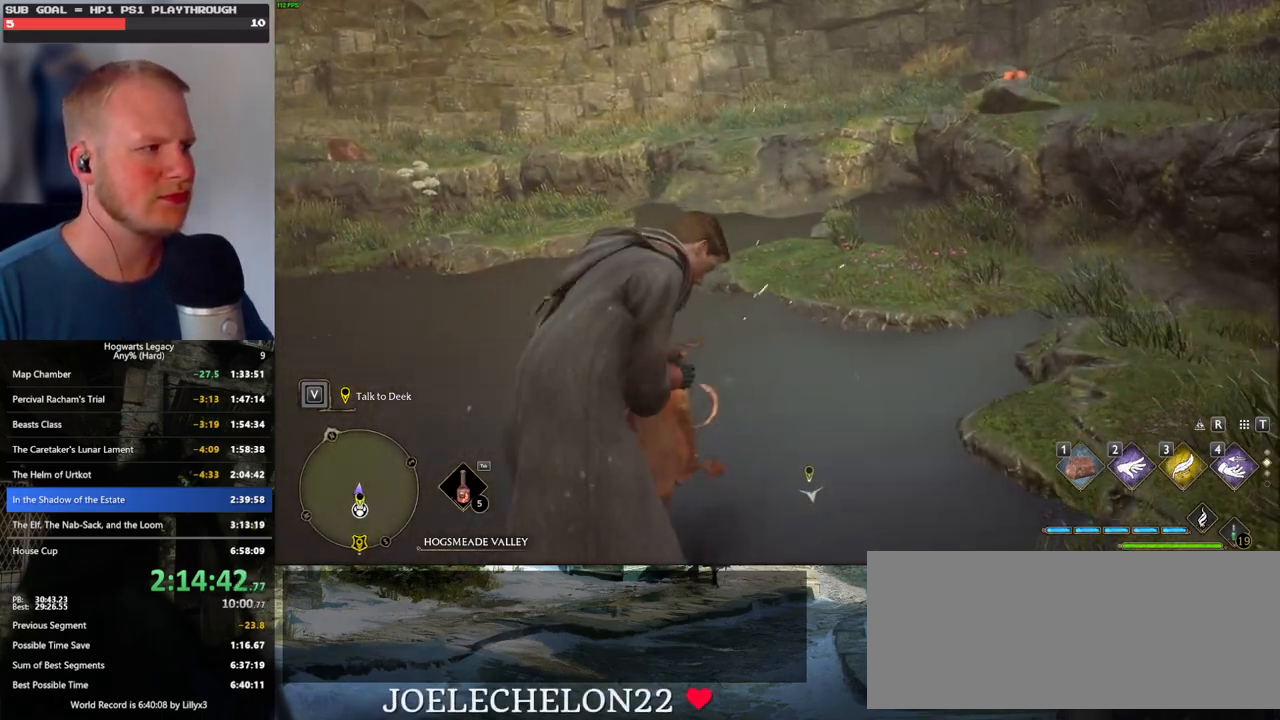
{"keys": ["a", "w"], "mouse": [], "events": [[417, "w", "down"]]}
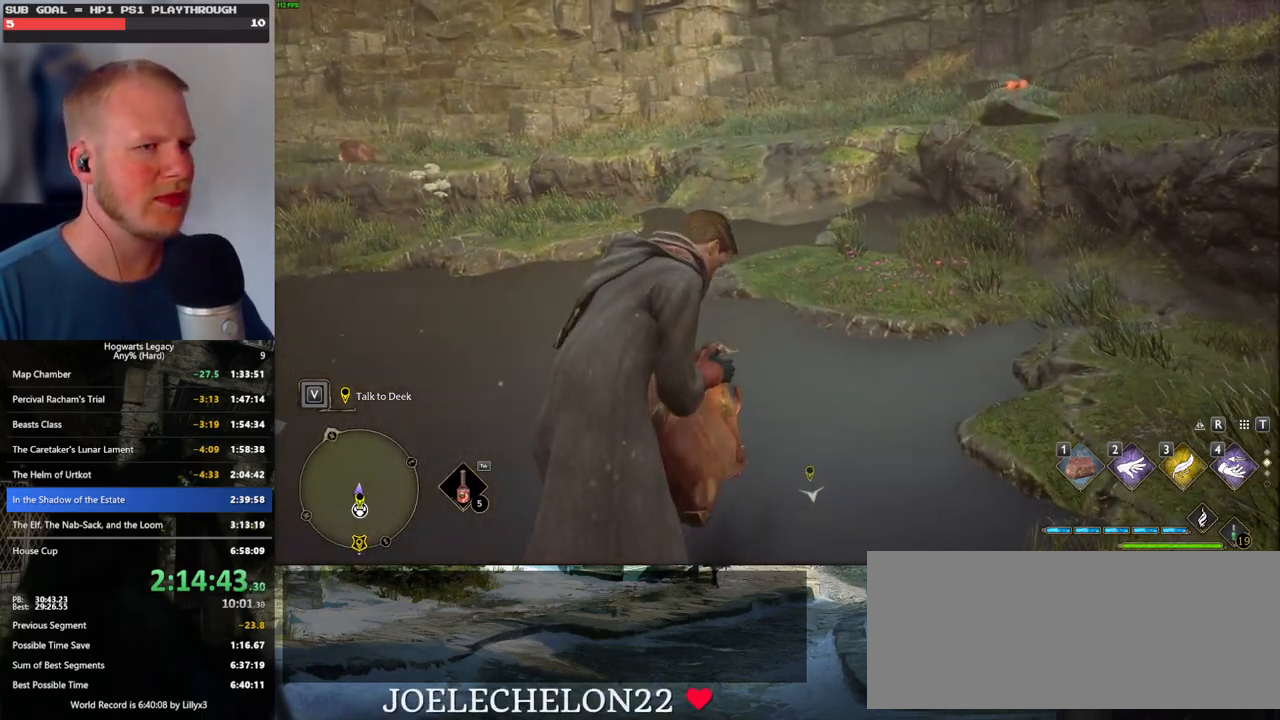
{"keys": ["a", "w"], "mouse": [], "events": []}
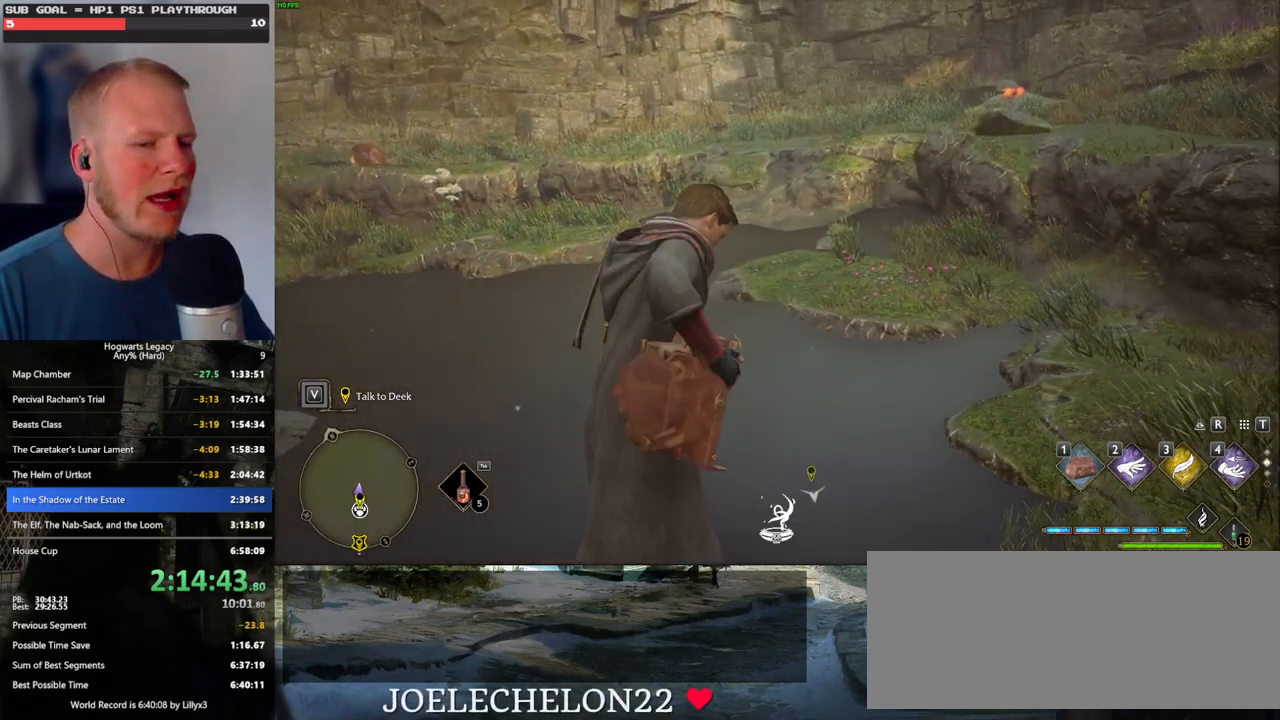
{"keys": ["a", "space", "w"], "mouse": [], "events": [[417, "space", "down"]]}
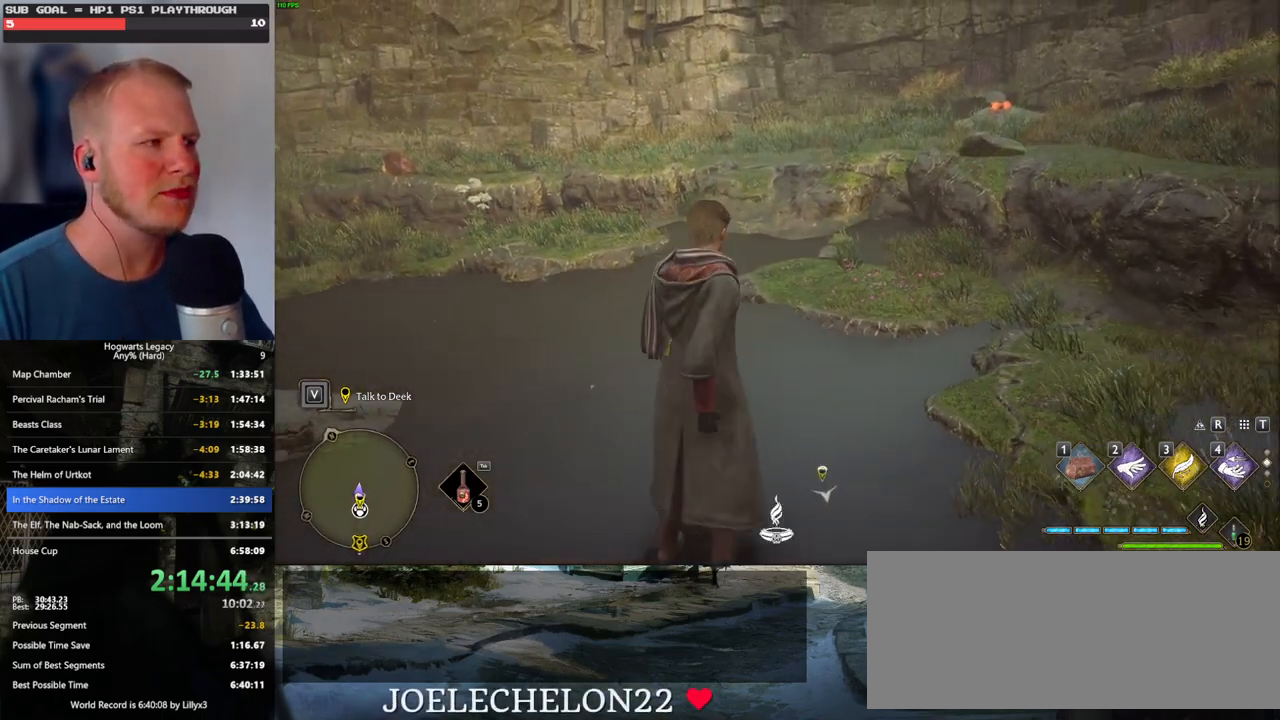
{"keys": ["a", "shift_l", "w"], "mouse": [], "events": [[17, "space", "up"], [150, "space", "down"], [234, "space", "up"], [350, "shift_l", "down"], [350, "space", "down"], [450, "space", "up"]]}
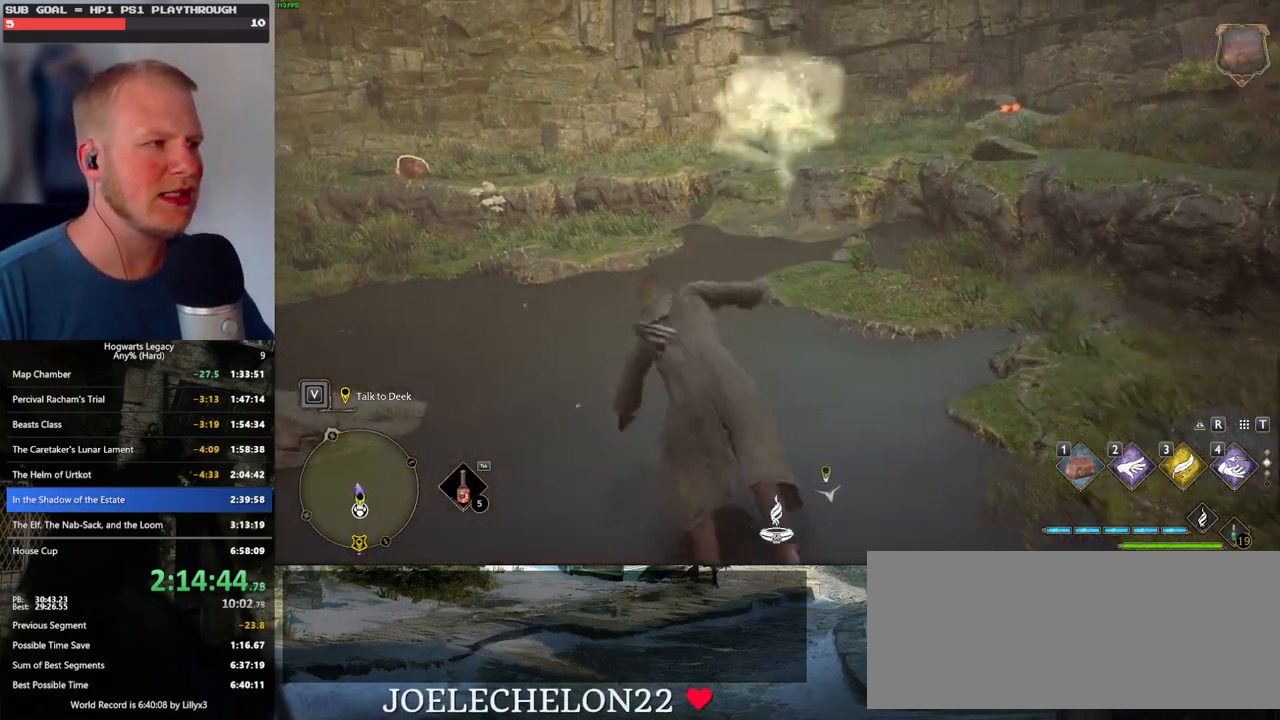
{"keys": ["w"], "mouse": [], "events": [[100, "shift_l", "up"], [450, "a", "up"]]}
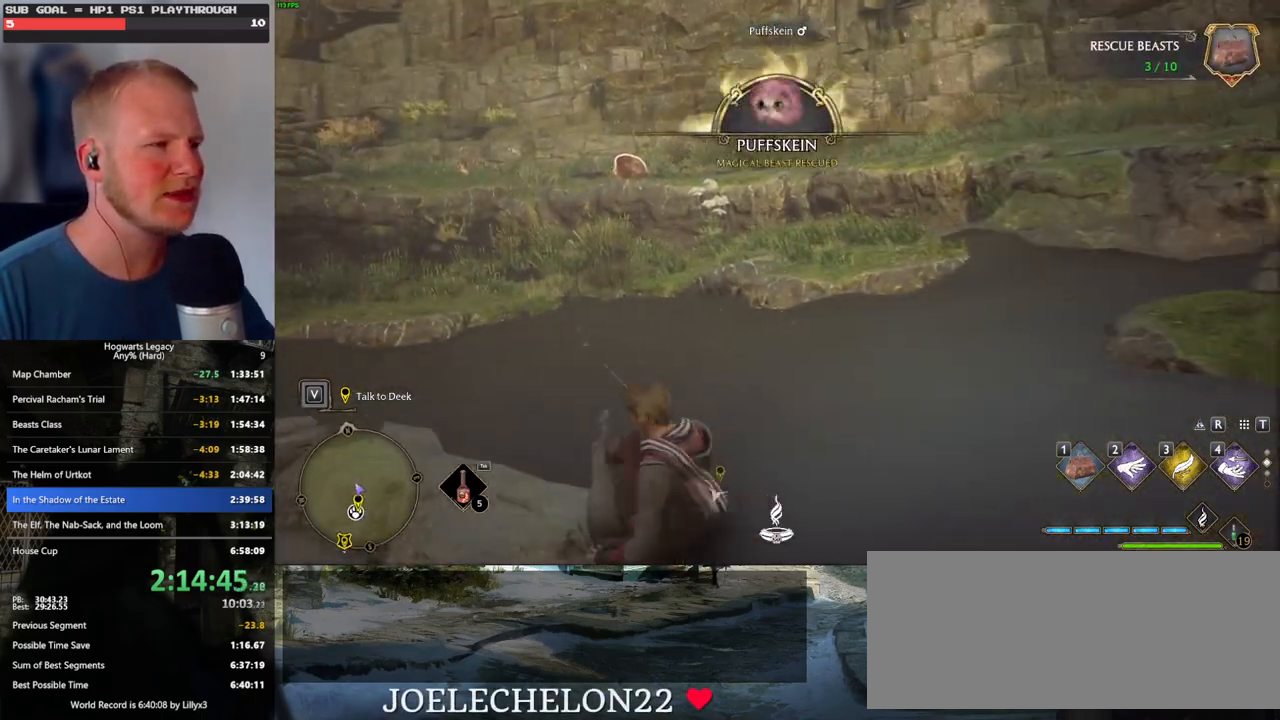
{"keys": ["a", "w"], "mouse": [], "events": [[117, "1", "down"], [200, "1", "up"], [367, "a", "down"]]}
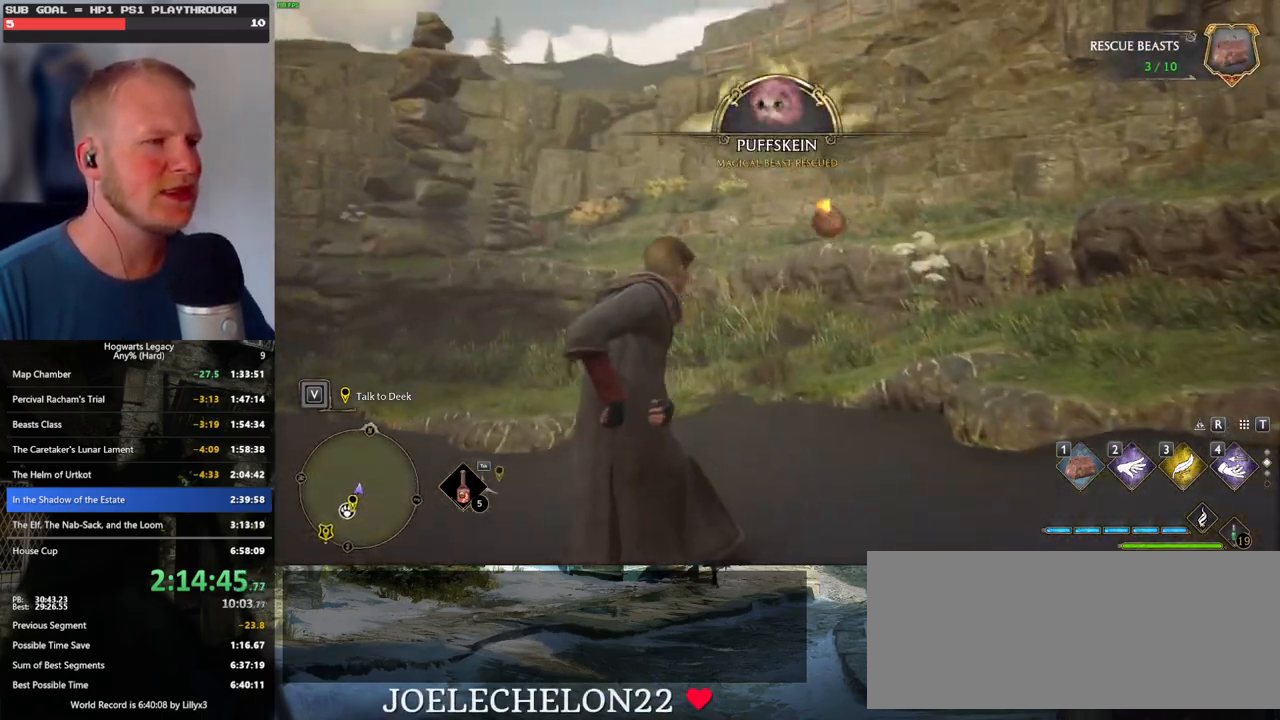
{"keys": ["a", "w"], "mouse": [], "events": []}
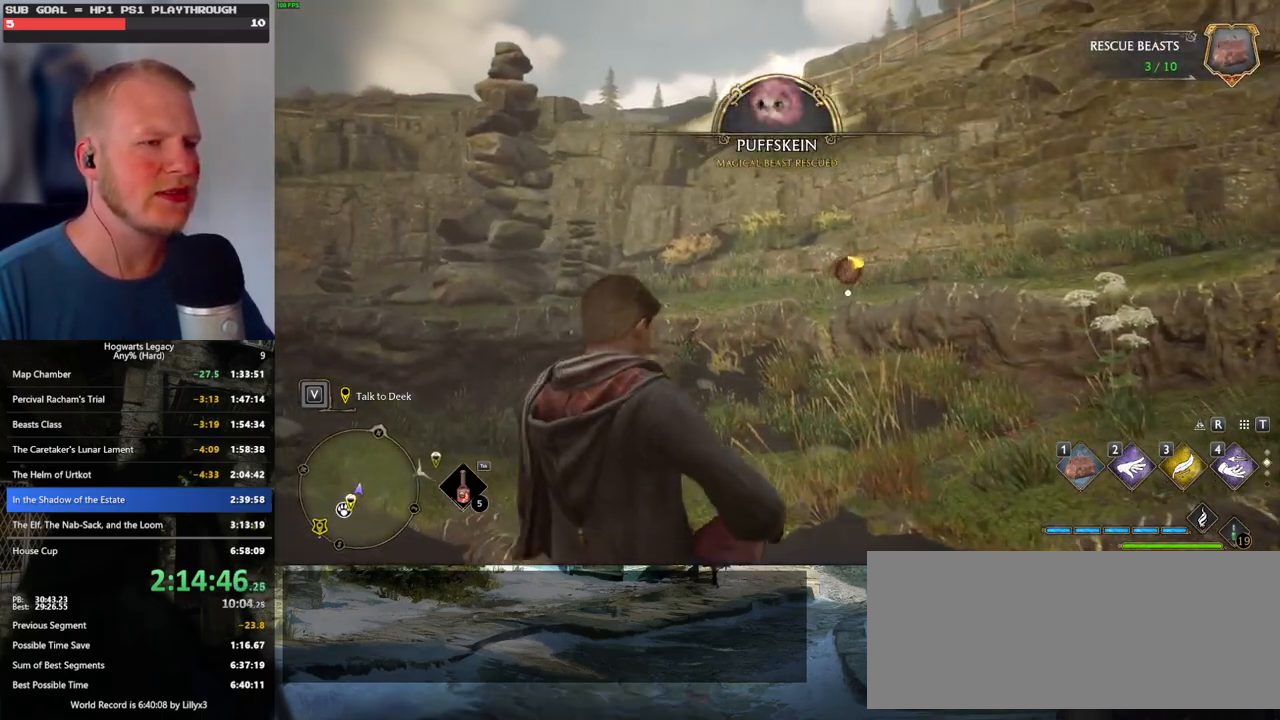
{"keys": ["a", "f", "w"], "mouse": [], "events": [[317, "f", "down"], [384, "f", "up"], [484, "f", "down"]]}
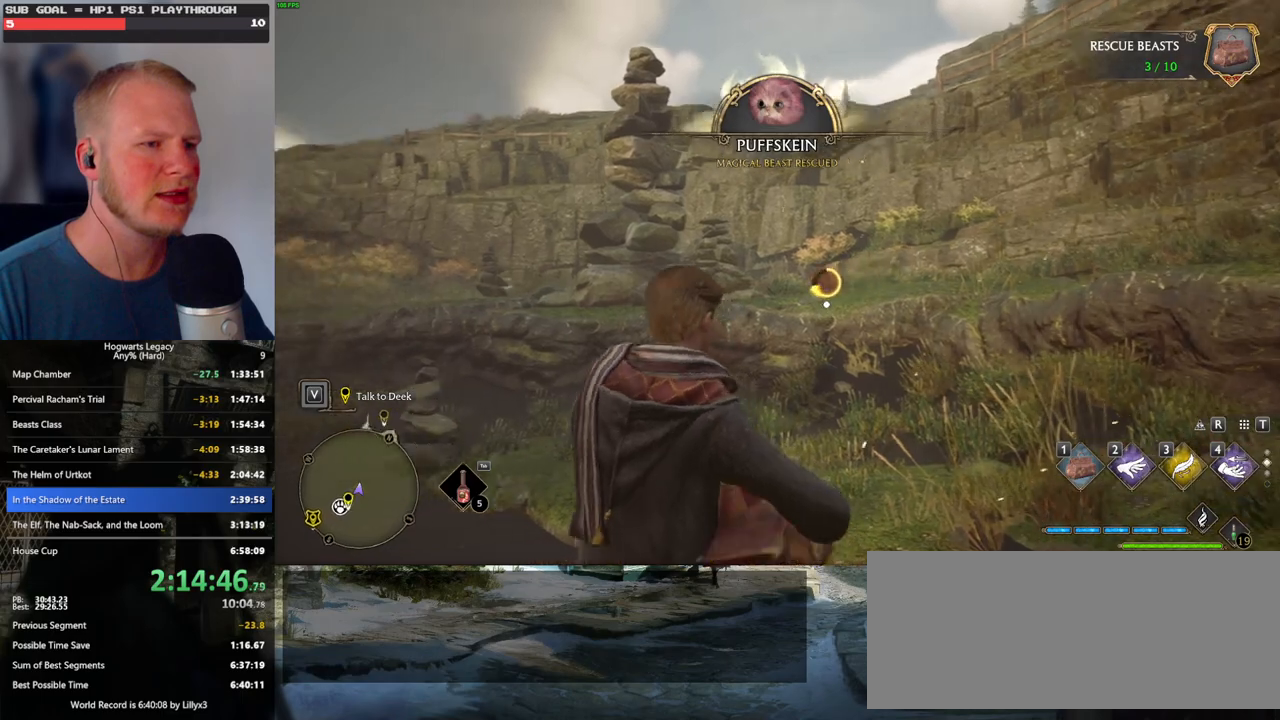
{"keys": ["a", "f", "w"], "mouse": [], "events": [[50, "f", "up"], [150, "f", "down"], [217, "f", "up"], [317, "f", "down"], [367, "f", "up"], [484, "f", "down"]]}
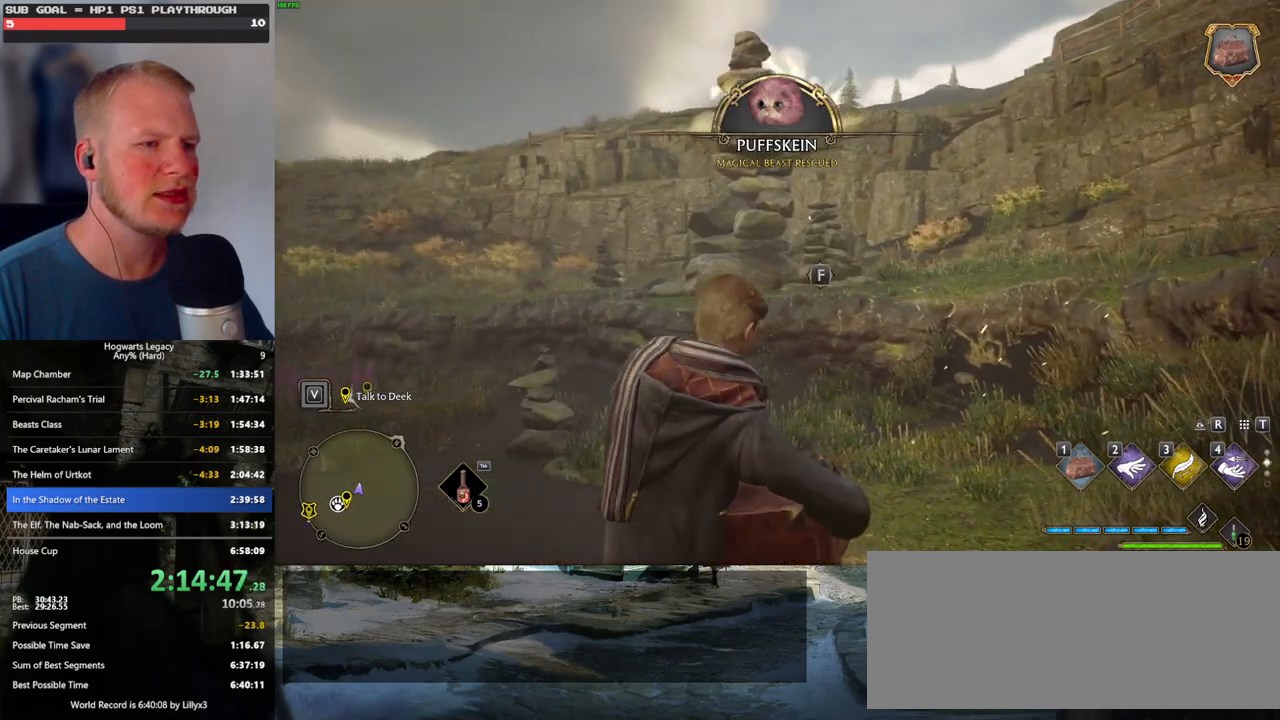
{"keys": ["a"], "mouse": [], "events": [[17, "f", "up"], [134, "f", "down"], [200, "f", "up"], [450, "w", "up"]]}
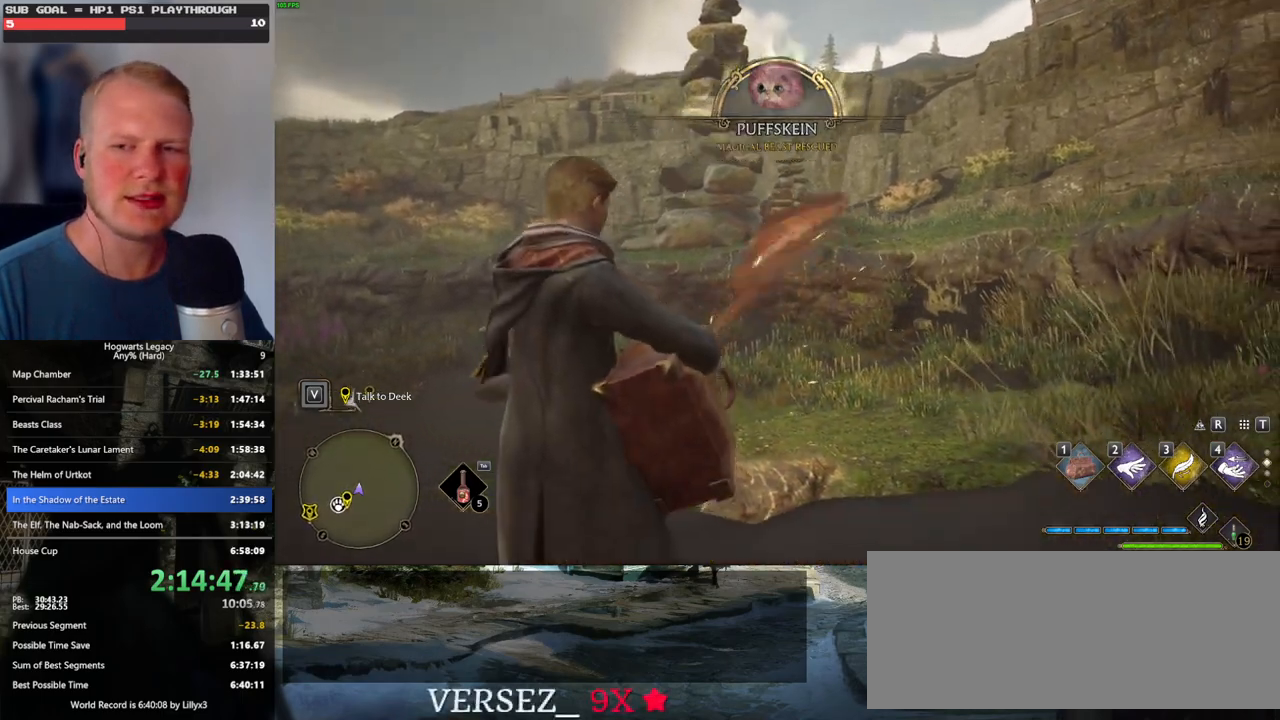
{"keys": [], "mouse": [], "events": [[400, "a", "up"]]}
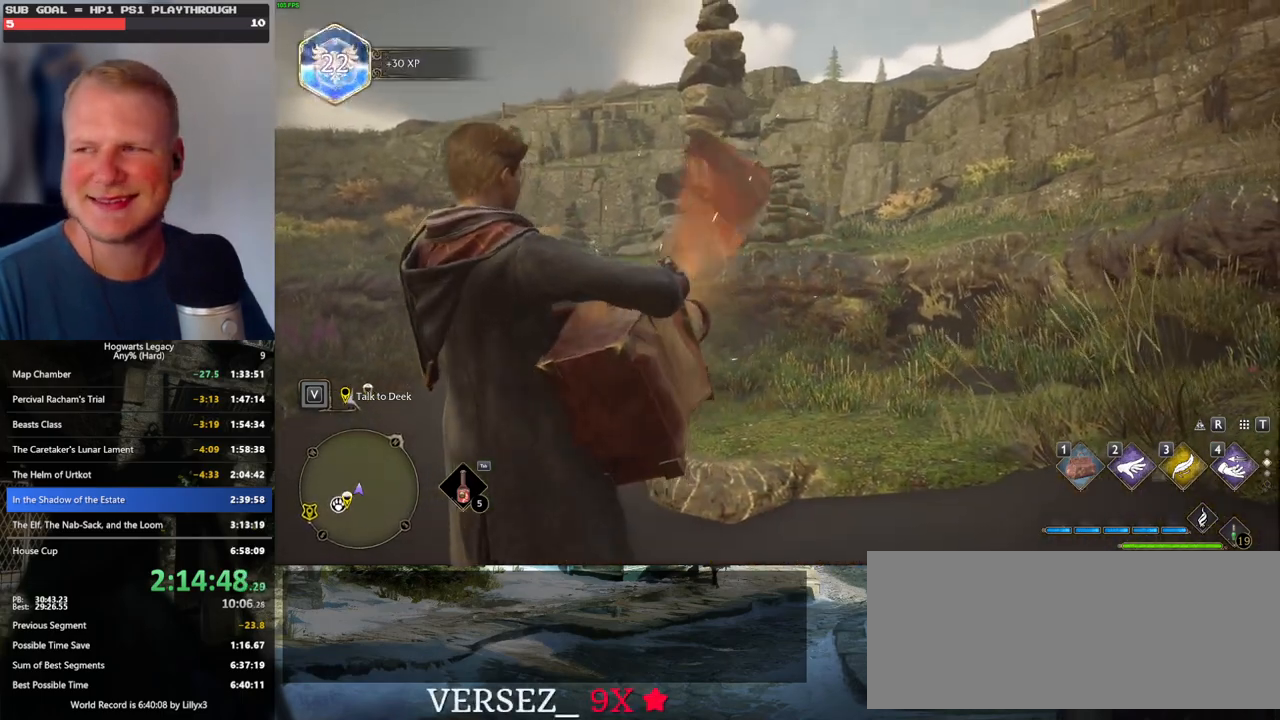
{"keys": [], "mouse": [], "events": []}
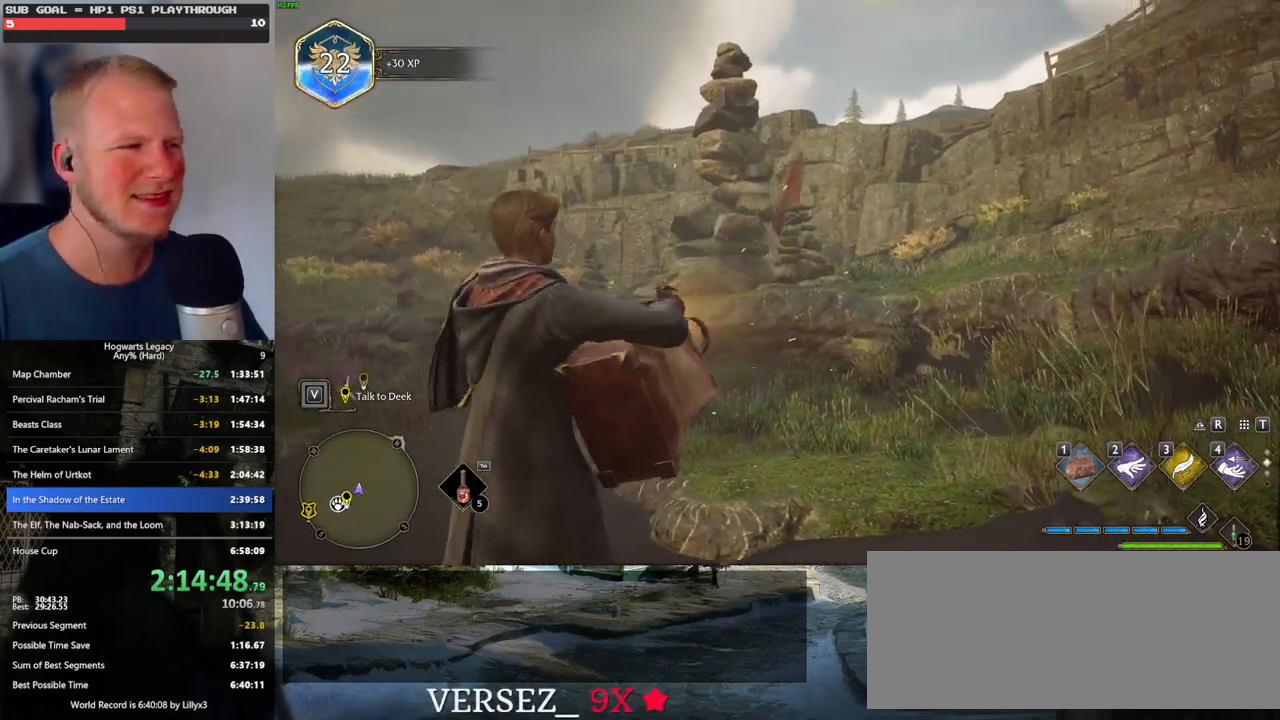
{"keys": ["a", "w"], "mouse": [], "events": [[384, "a", "down"], [384, "w", "down"]]}
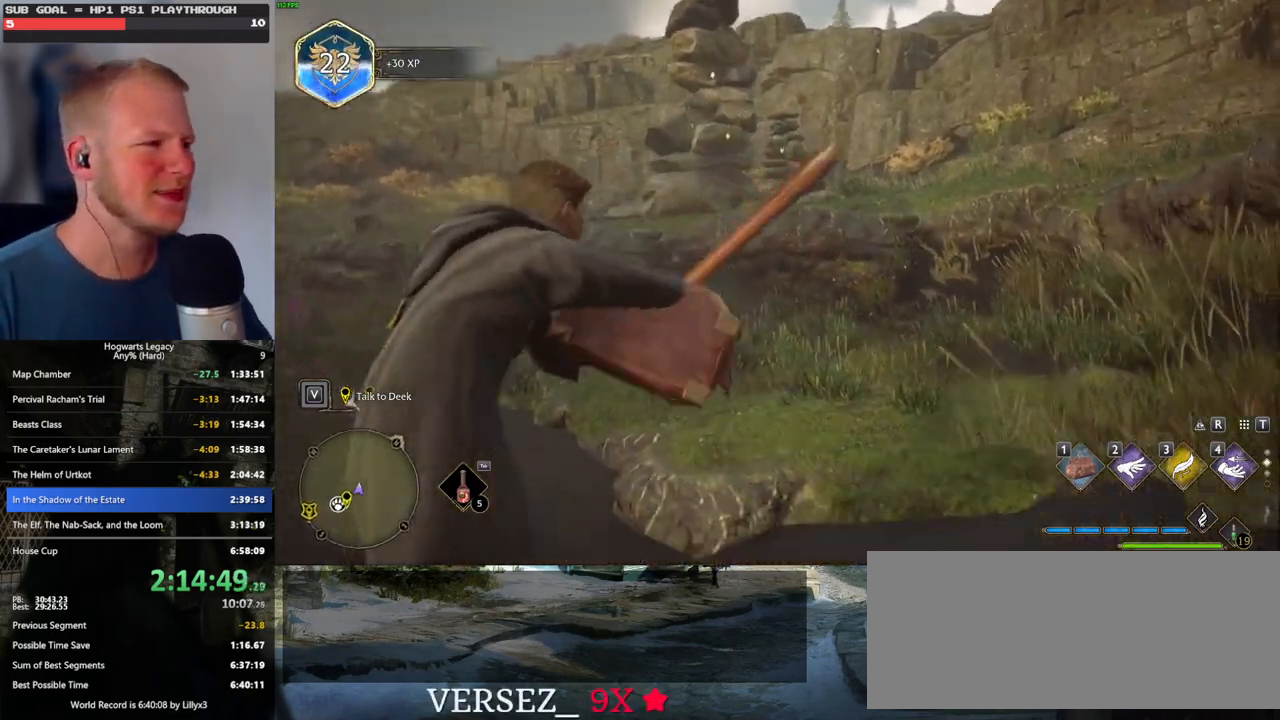
{"keys": ["a", "w"], "mouse": [], "events": []}
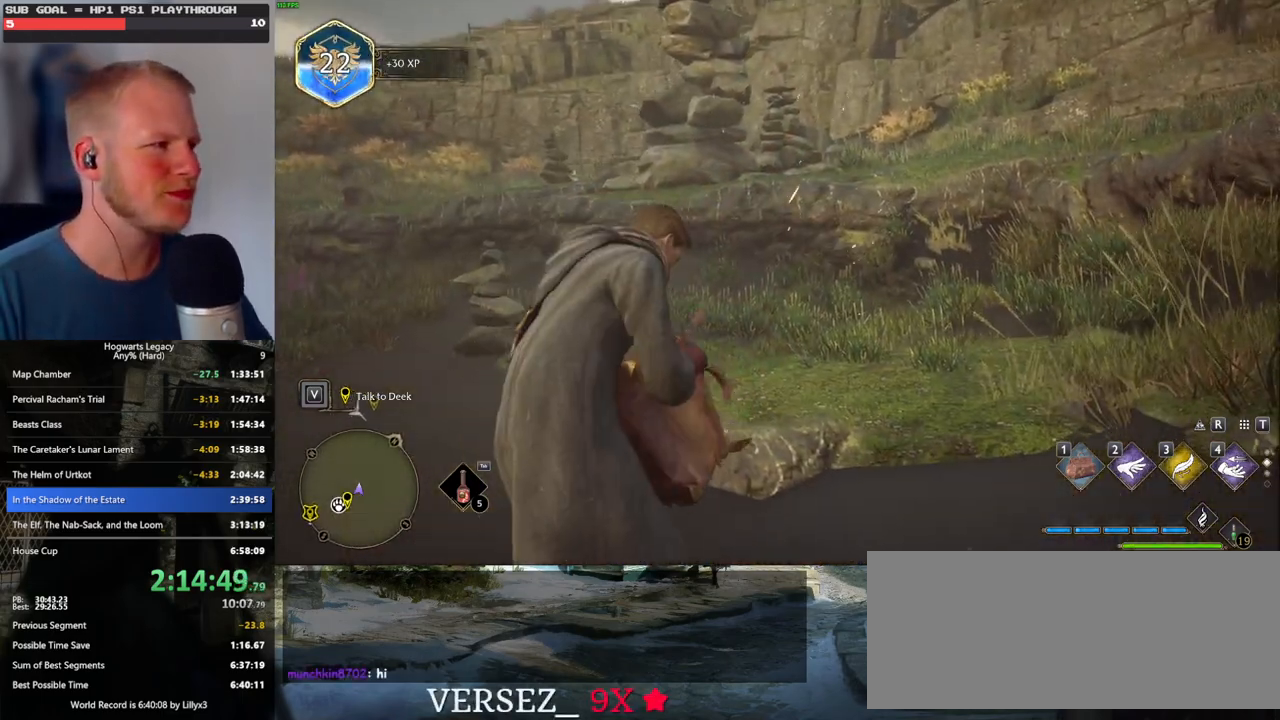
{"keys": ["a", "w"], "mouse": [], "events": []}
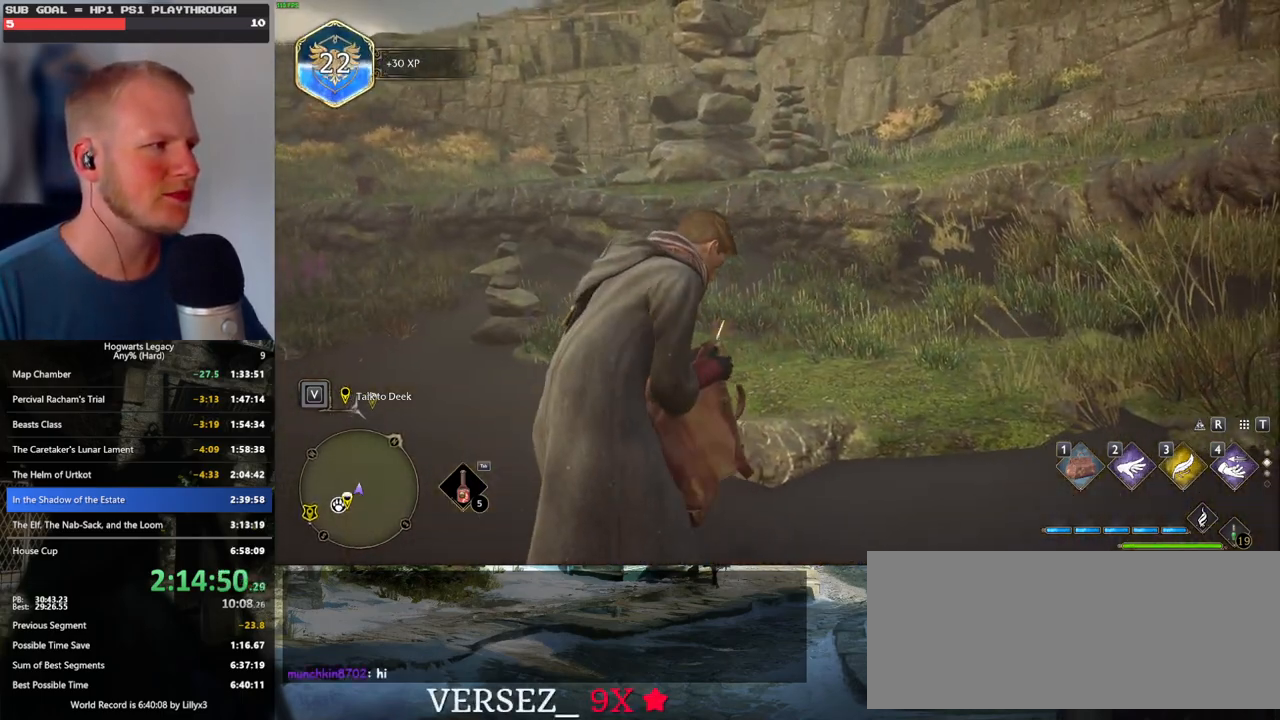
{"keys": ["a", "w"], "mouse": [], "events": []}
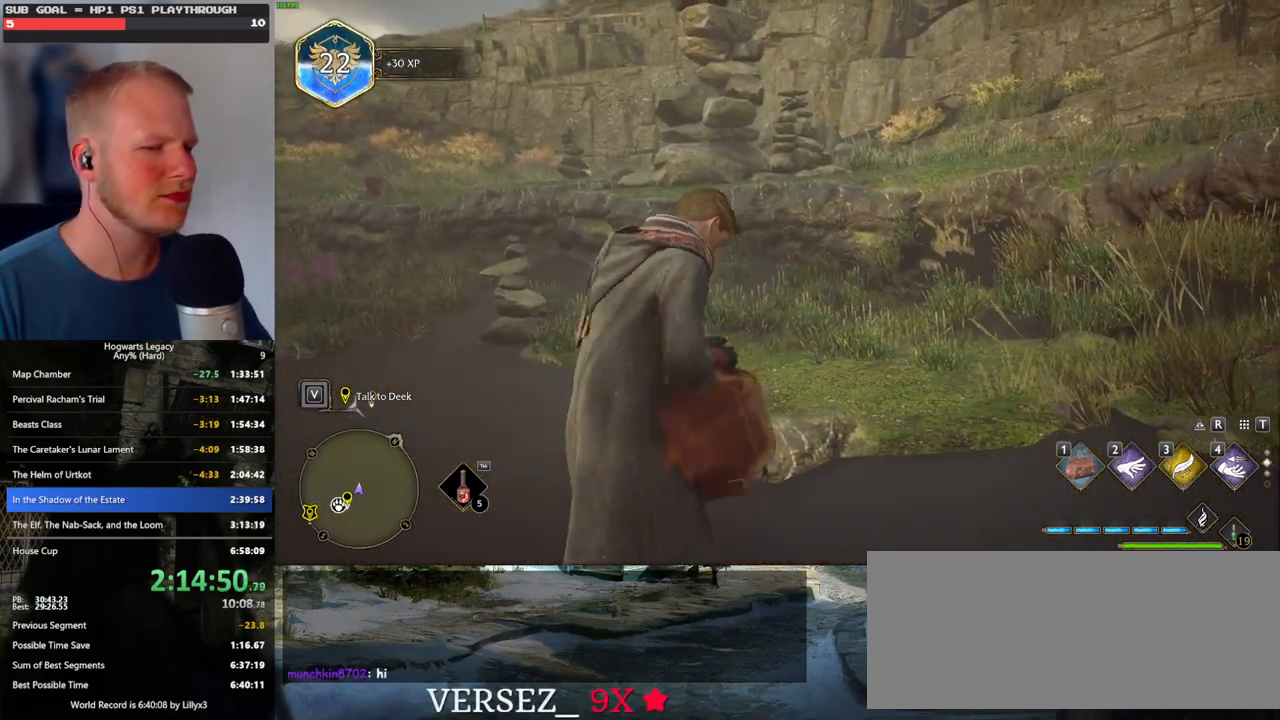
{"keys": ["a", "w"], "mouse": [], "events": []}